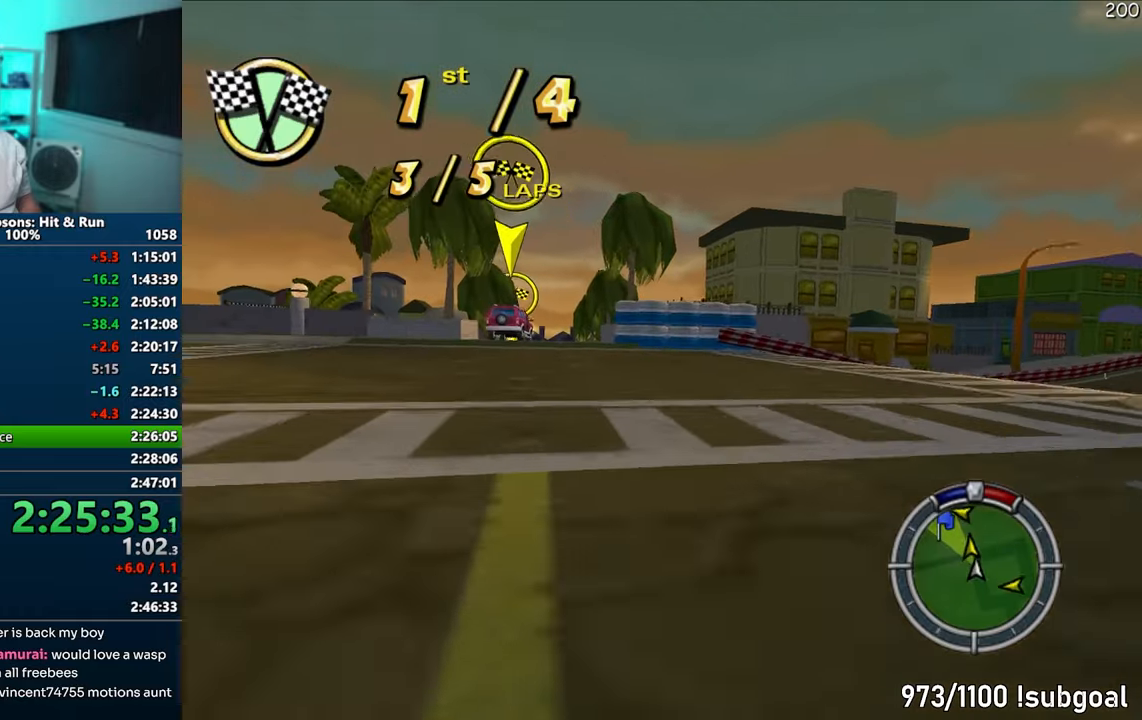
Gameplay with a controller (PlayStation layout); each line is a JSON object with the inputs held at the frame after it. "events" lists button and stick changes between this image and that frame as [ms after this image, input, new state], when the widget could be followed in between. Not read: L3 R3.
{"buttons": ["CIRCLE", "R1"], "left_stick": "center", "right_stick": "center", "events": [[150, "left_stick", "left"], [167, "CROSS", "up"], [200, "R1", "down"], [283, "left_stick", "center"], [383, "CIRCLE", "down"]]}
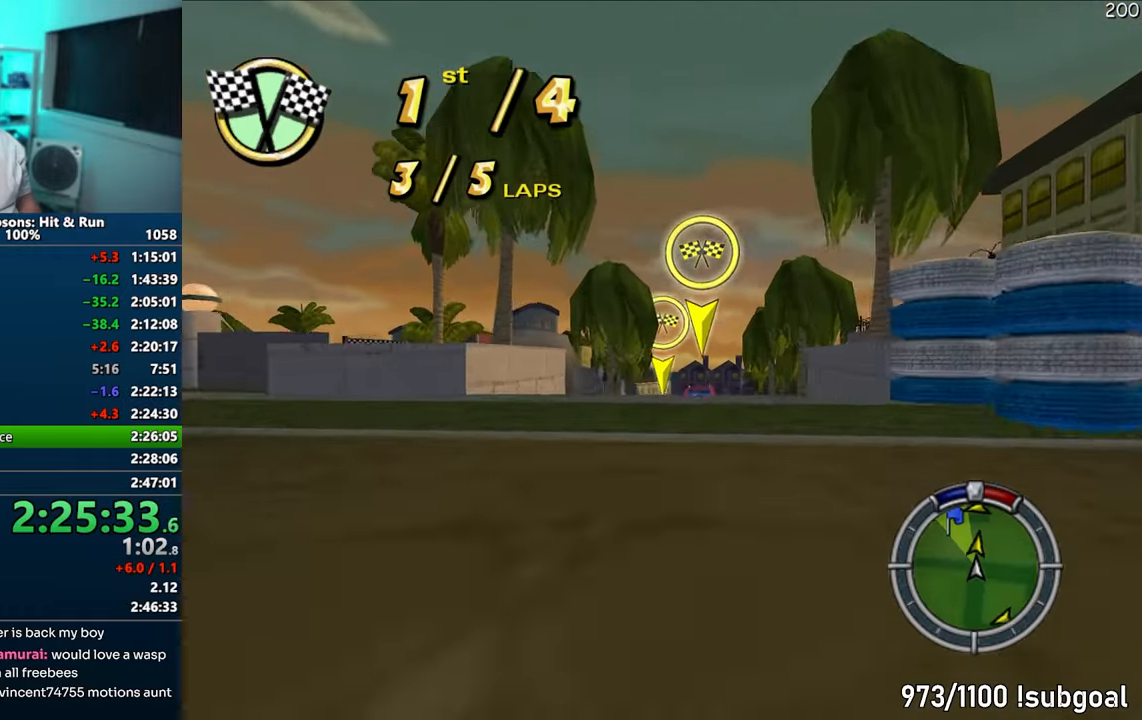
{"buttons": ["R1"], "left_stick": "center", "right_stick": "center", "events": [[100, "CIRCLE", "up"], [117, "left_stick", "right"], [133, "CIRCLE", "down"], [233, "left_stick", "center"], [283, "CIRCLE", "up"], [333, "left_stick", "left"], [483, "left_stick", "center"]]}
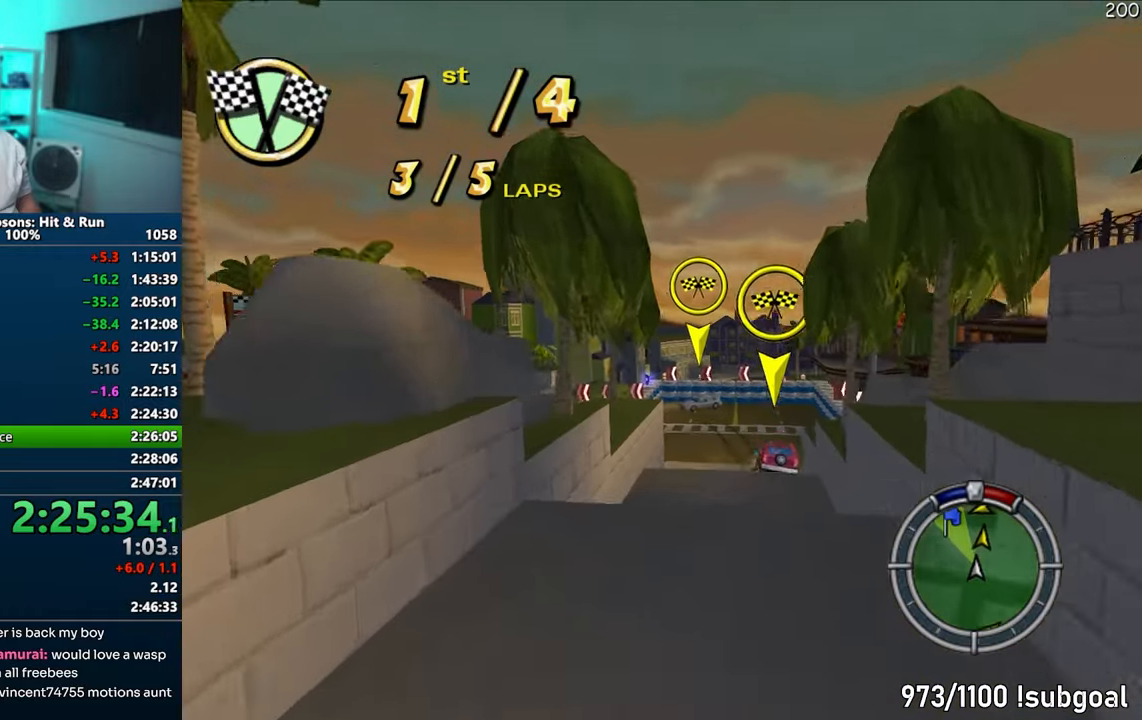
{"buttons": ["R1"], "left_stick": "right", "right_stick": "center", "events": [[117, "left_stick", "right"], [350, "CROSS", "down"], [467, "CROSS", "up"]]}
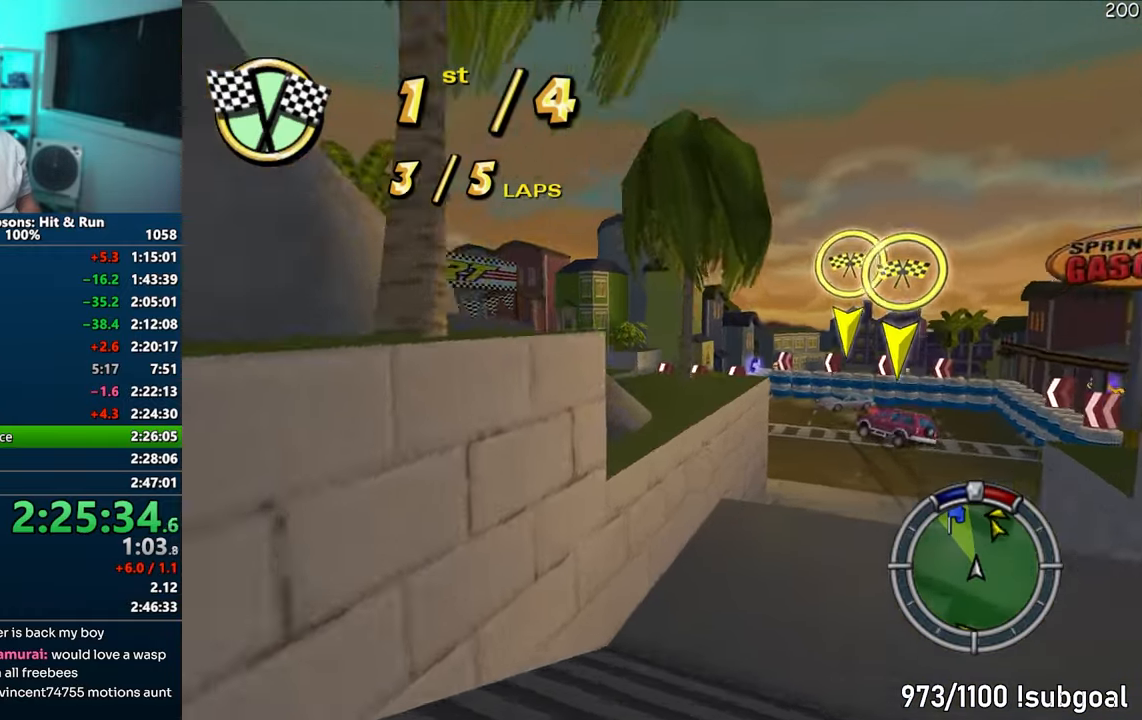
{"buttons": ["R1"], "left_stick": "right", "right_stick": "center", "events": [[100, "CIRCLE", "down"], [367, "CIRCLE", "up"]]}
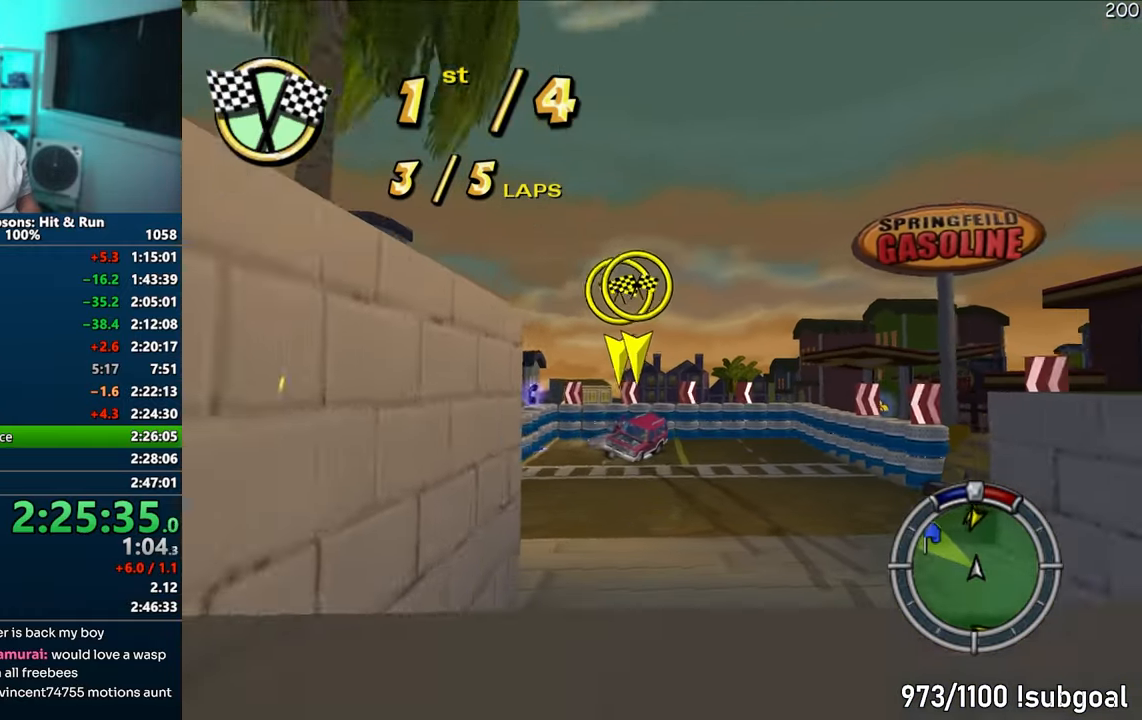
{"buttons": ["CIRCLE", "R1"], "left_stick": "left", "right_stick": "center", "events": [[17, "left_stick", "center"], [150, "left_stick", "left"], [400, "CIRCLE", "down"]]}
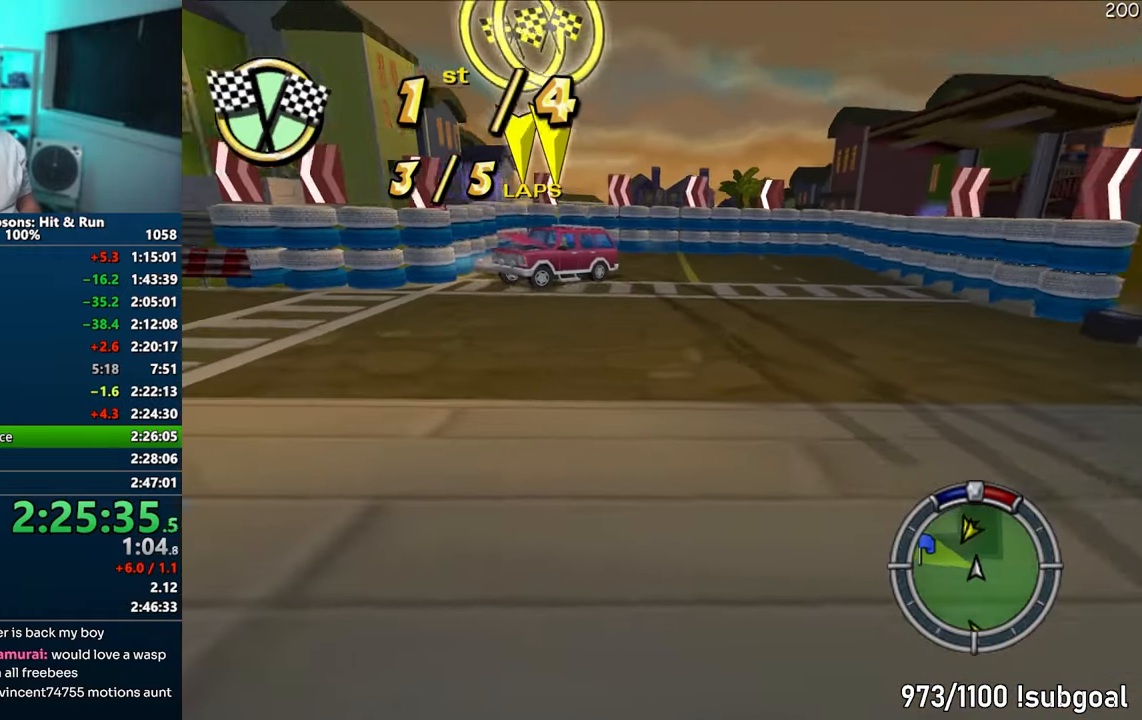
{"buttons": ["CROSS", "R1"], "left_stick": "left", "right_stick": "center", "events": [[117, "CROSS", "down"], [133, "CIRCLE", "up"], [317, "CROSS", "up"], [417, "CROSS", "down"]]}
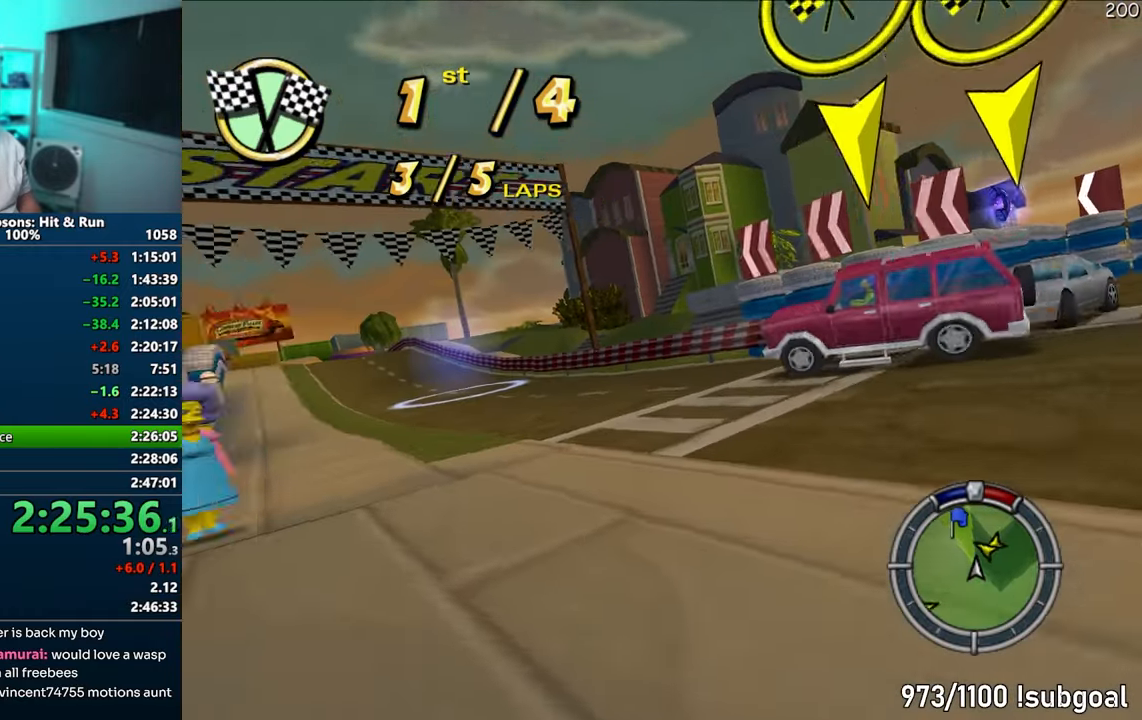
{"buttons": ["CROSS"], "left_stick": "center", "right_stick": "center", "events": [[33, "left_stick", "center"], [350, "R1", "up"]]}
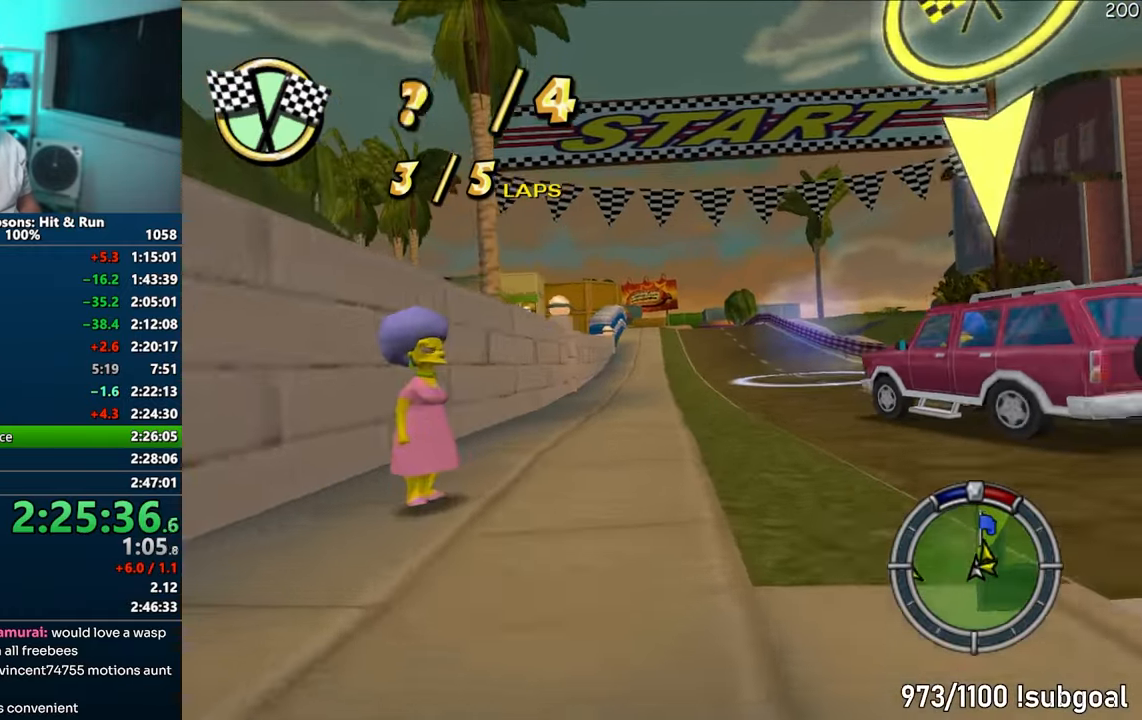
{"buttons": [], "left_stick": "left", "right_stick": "center", "events": [[50, "left_stick", "right"], [183, "left_stick", "center"], [367, "left_stick", "left"], [500, "CROSS", "up"]]}
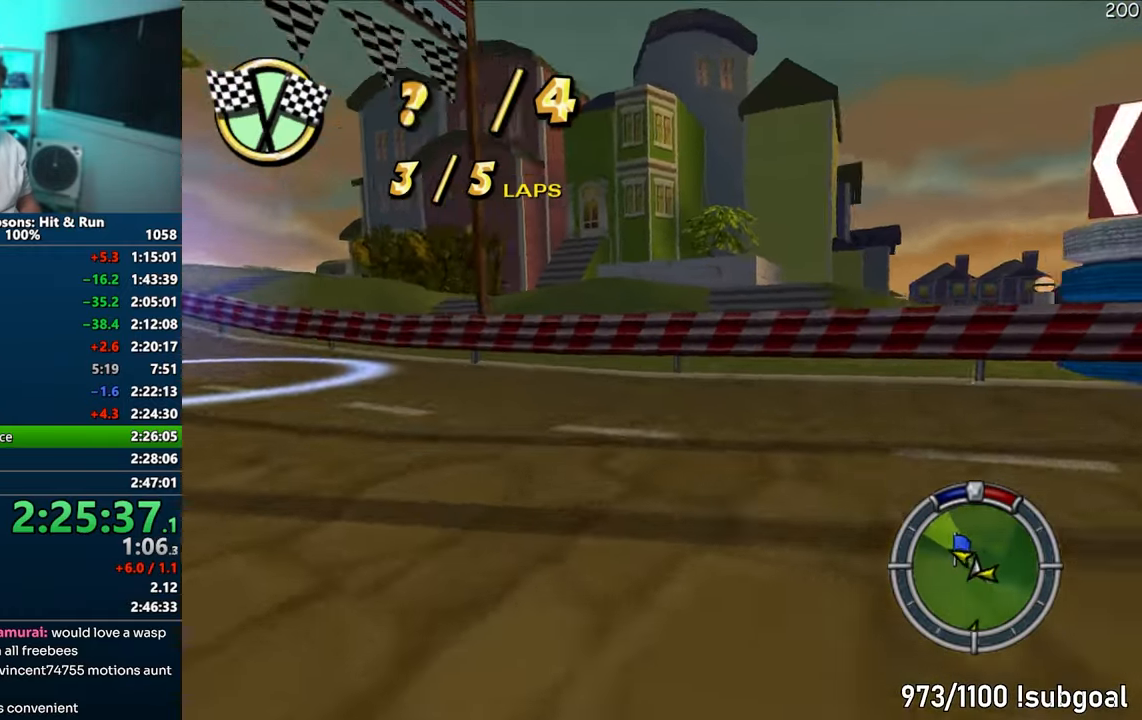
{"buttons": ["CROSS"], "left_stick": "left", "right_stick": "center", "events": [[183, "CROSS", "down"]]}
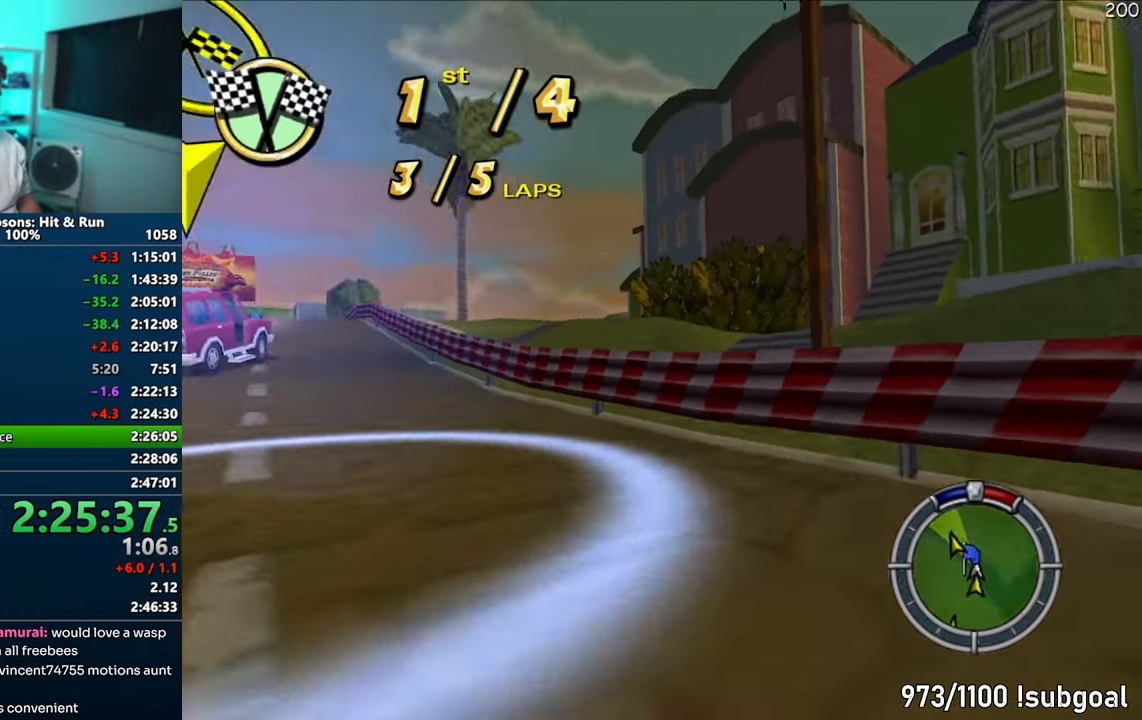
{"buttons": ["CROSS"], "left_stick": "center", "right_stick": "center", "events": [[317, "left_stick", "center"]]}
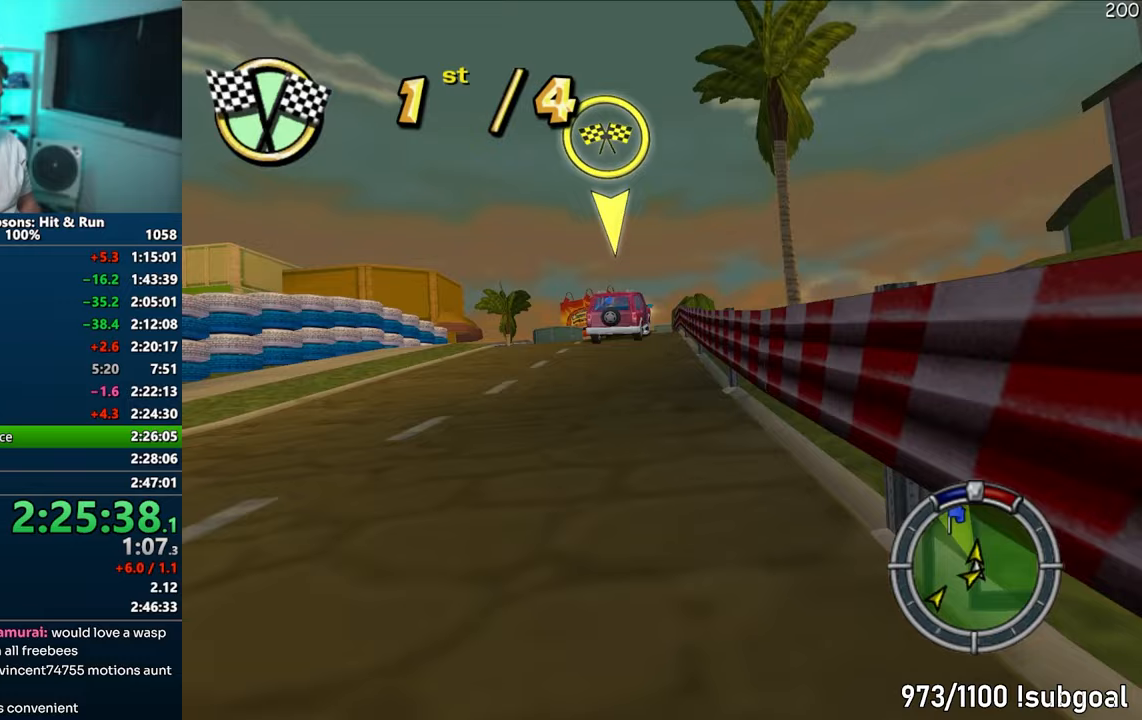
{"buttons": ["CROSS"], "left_stick": "left", "right_stick": "center", "events": [[133, "left_stick", "left"], [267, "left_stick", "center"], [433, "left_stick", "left"]]}
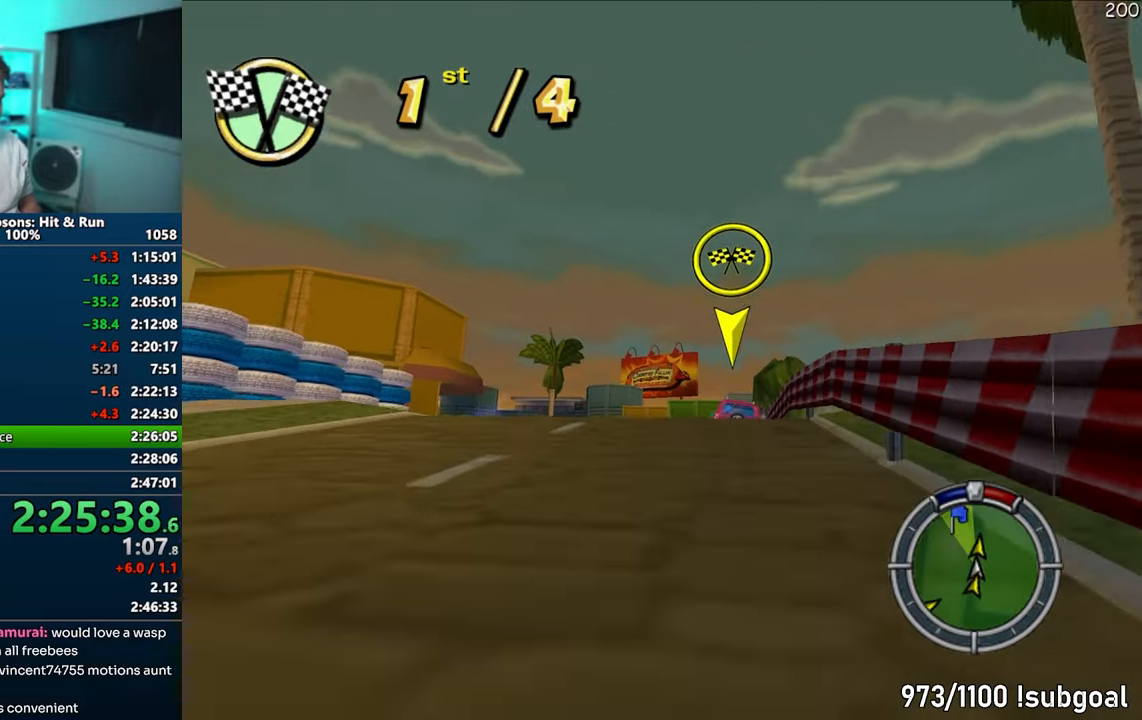
{"buttons": ["CROSS"], "left_stick": "center", "right_stick": "center", "events": [[183, "left_stick", "center"], [217, "CROSS", "up"], [250, "left_stick", "left"], [400, "CROSS", "down"], [400, "left_stick", "center"]]}
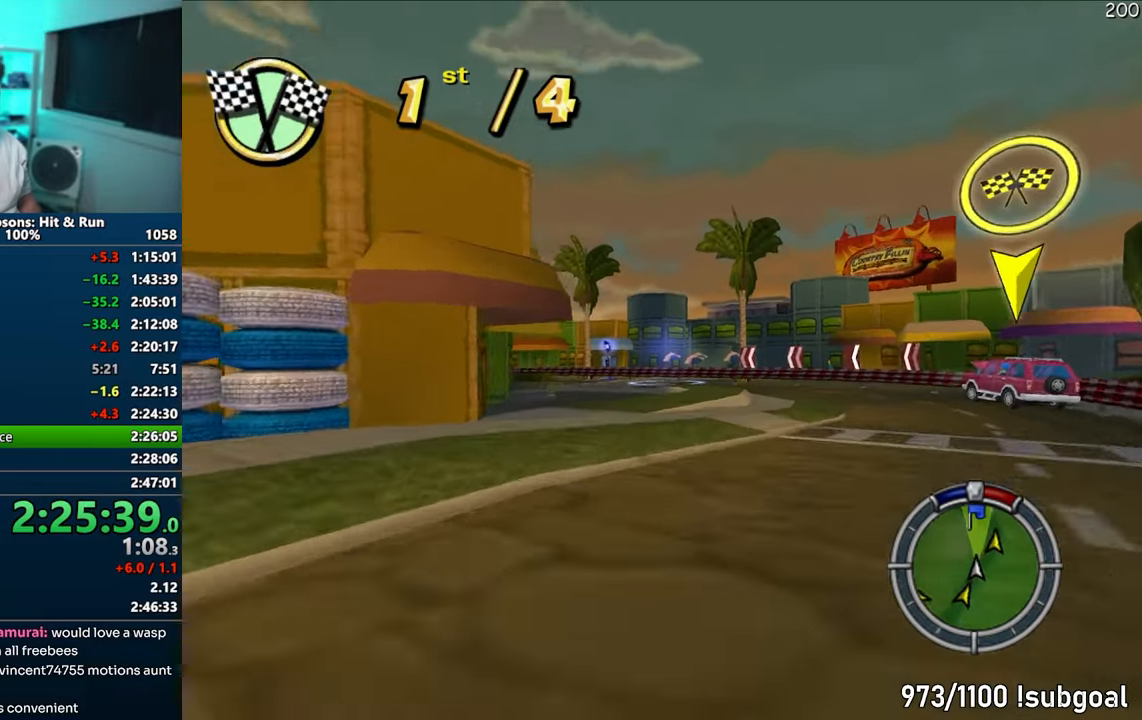
{"buttons": [], "left_stick": "left", "right_stick": "center", "events": [[67, "left_stick", "left"], [283, "left_stick", "center"], [383, "left_stick", "left"], [483, "CROSS", "up"]]}
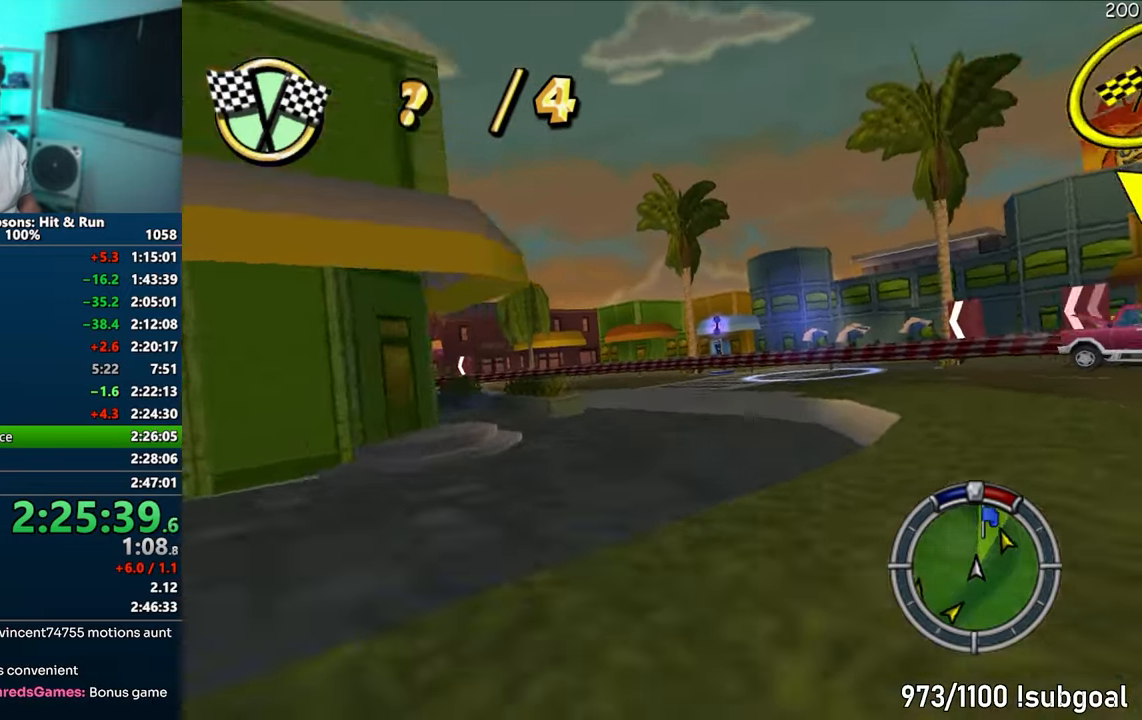
{"buttons": [], "left_stick": "left", "right_stick": "center", "events": [[150, "R1", "down"], [467, "R1", "up"]]}
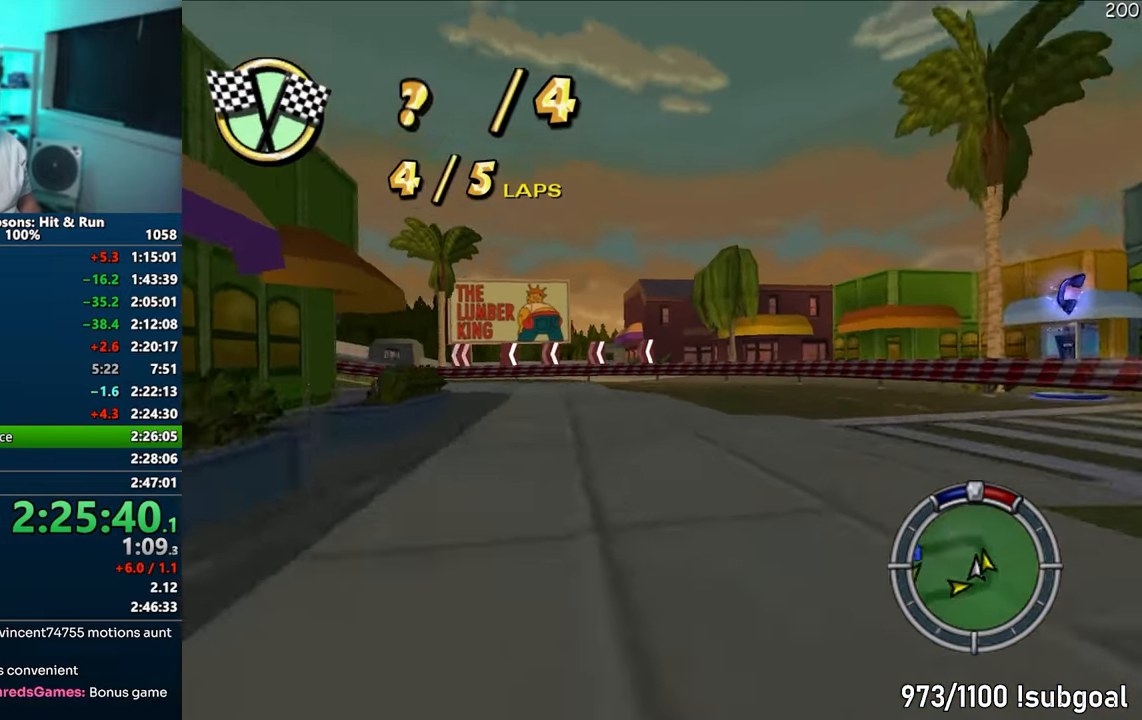
{"buttons": ["CROSS"], "left_stick": "right", "right_stick": "center", "events": [[67, "CROSS", "down"], [133, "CROSS", "up"], [217, "CROSS", "down"], [433, "left_stick", "center"], [483, "left_stick", "right"]]}
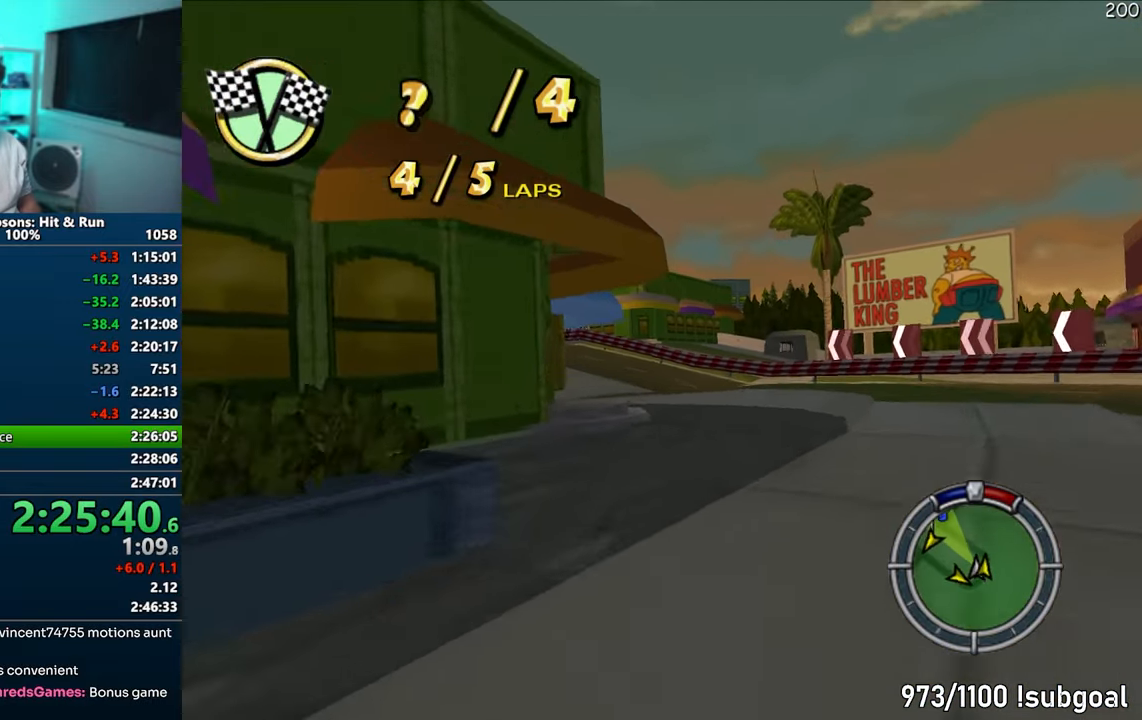
{"buttons": ["CROSS", "R1"], "left_stick": "center", "right_stick": "center", "events": [[83, "left_stick", "center"], [133, "R1", "down"], [150, "left_stick", "left"], [317, "left_stick", "center"]]}
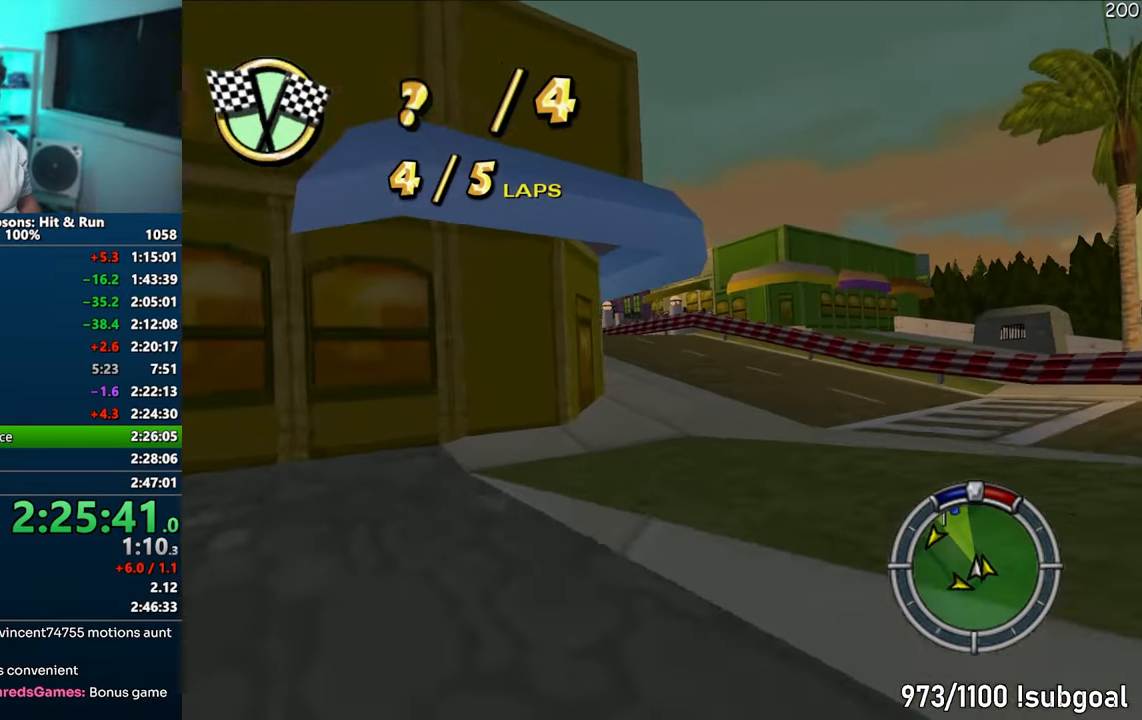
{"buttons": ["R1"], "left_stick": "left", "right_stick": "center", "events": [[150, "left_stick", "left"], [317, "CROSS", "up"]]}
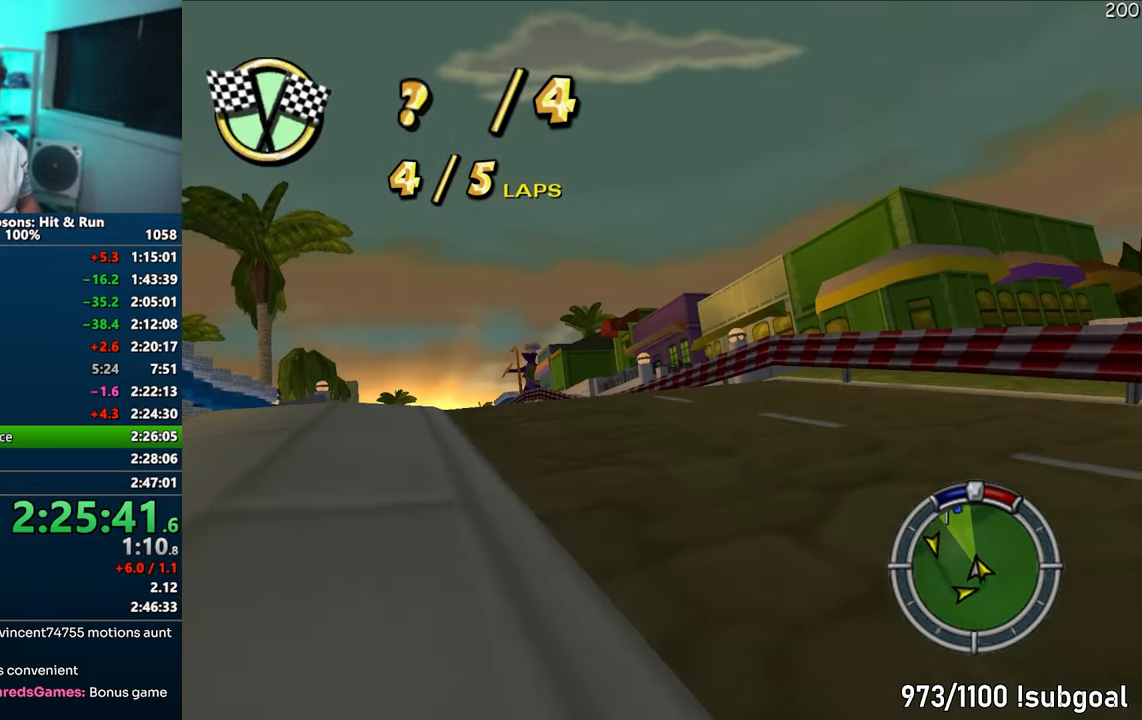
{"buttons": ["CROSS"], "left_stick": "right", "right_stick": "center", "events": [[167, "R1", "up"], [217, "CROSS", "down"], [333, "left_stick", "center"], [500, "left_stick", "right"]]}
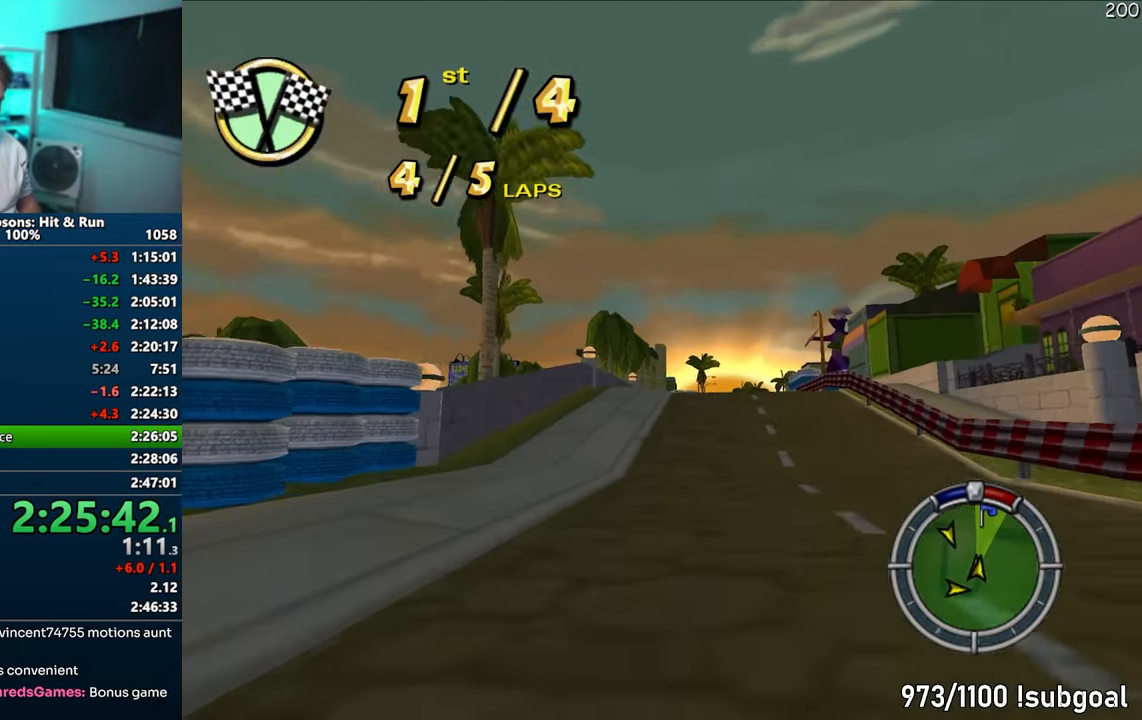
{"buttons": ["CROSS"], "left_stick": "left", "right_stick": "center", "events": [[350, "left_stick", "left"]]}
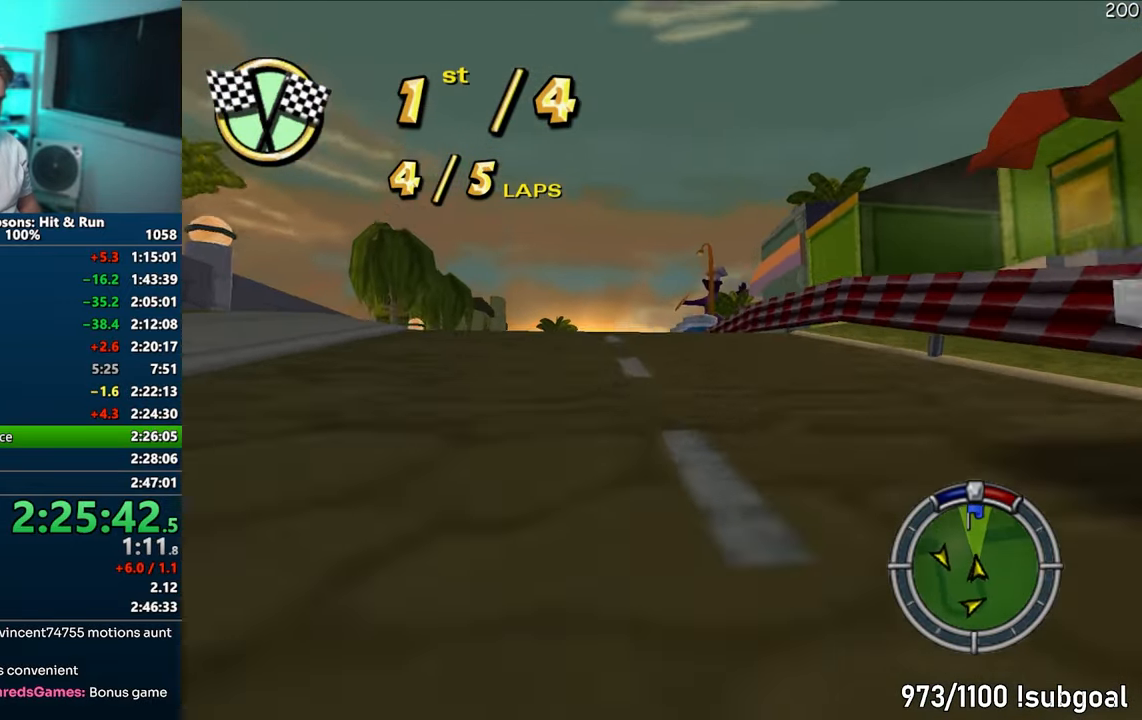
{"buttons": ["CROSS"], "left_stick": "center", "right_stick": "center", "events": [[283, "left_stick", "center"]]}
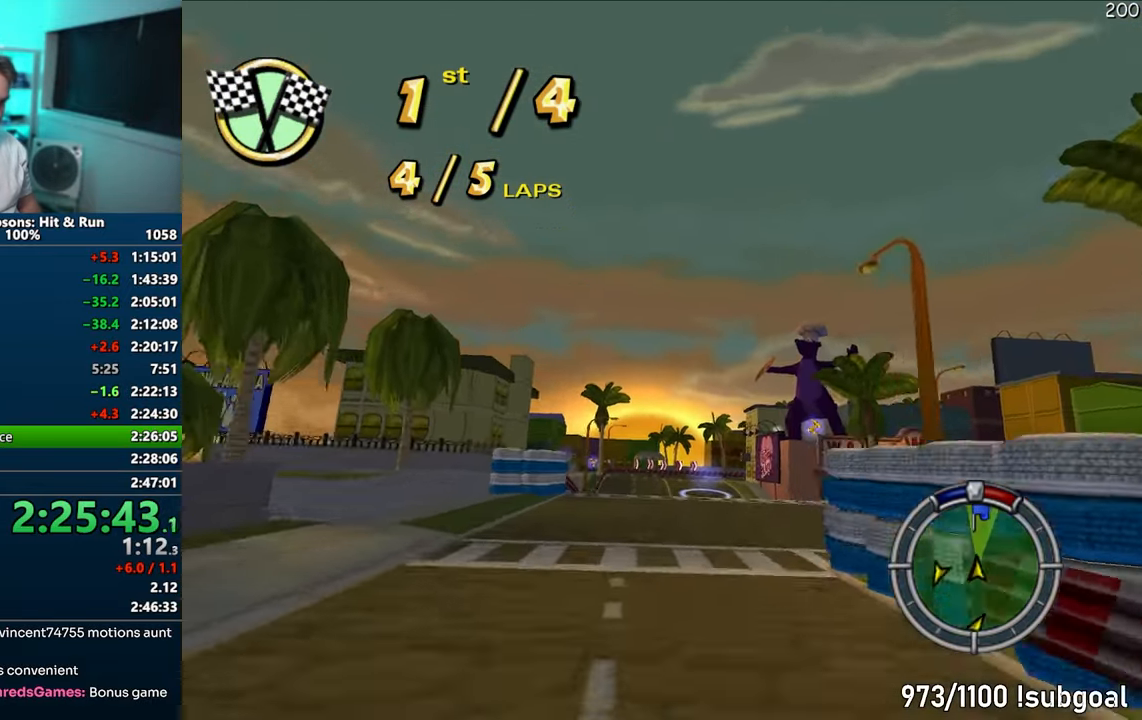
{"buttons": ["CROSS"], "left_stick": "center", "right_stick": "center", "events": []}
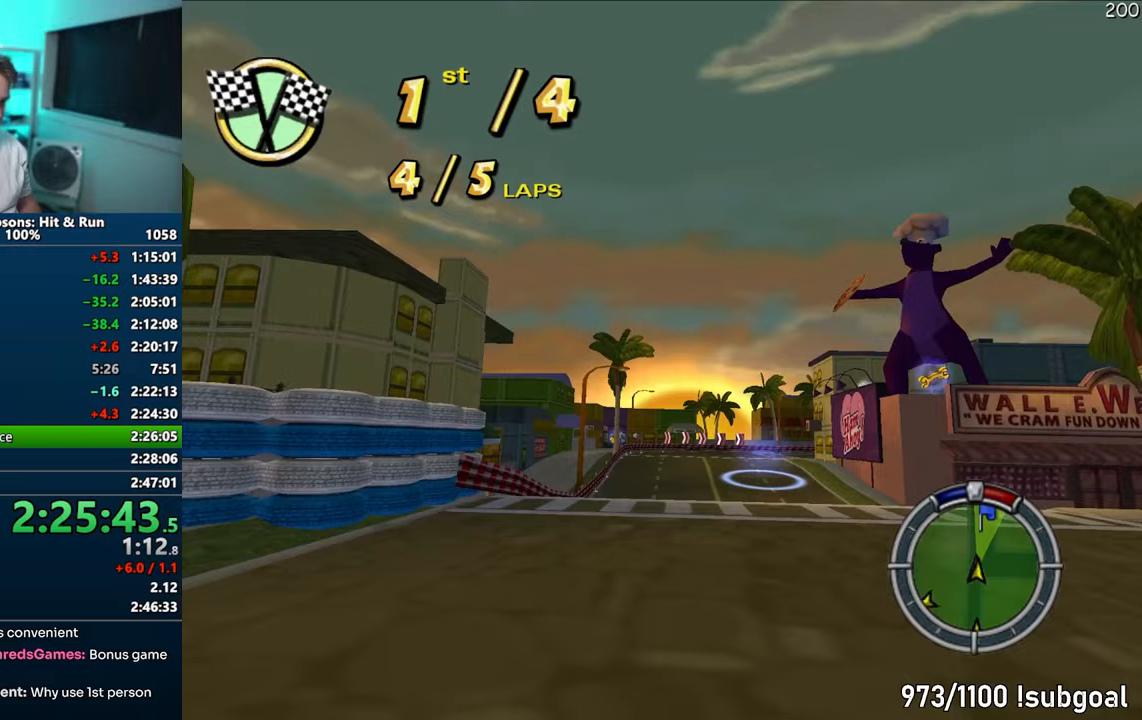
{"buttons": ["CROSS"], "left_stick": "center", "right_stick": "center", "events": [[67, "left_stick", "right"], [317, "left_stick", "center"]]}
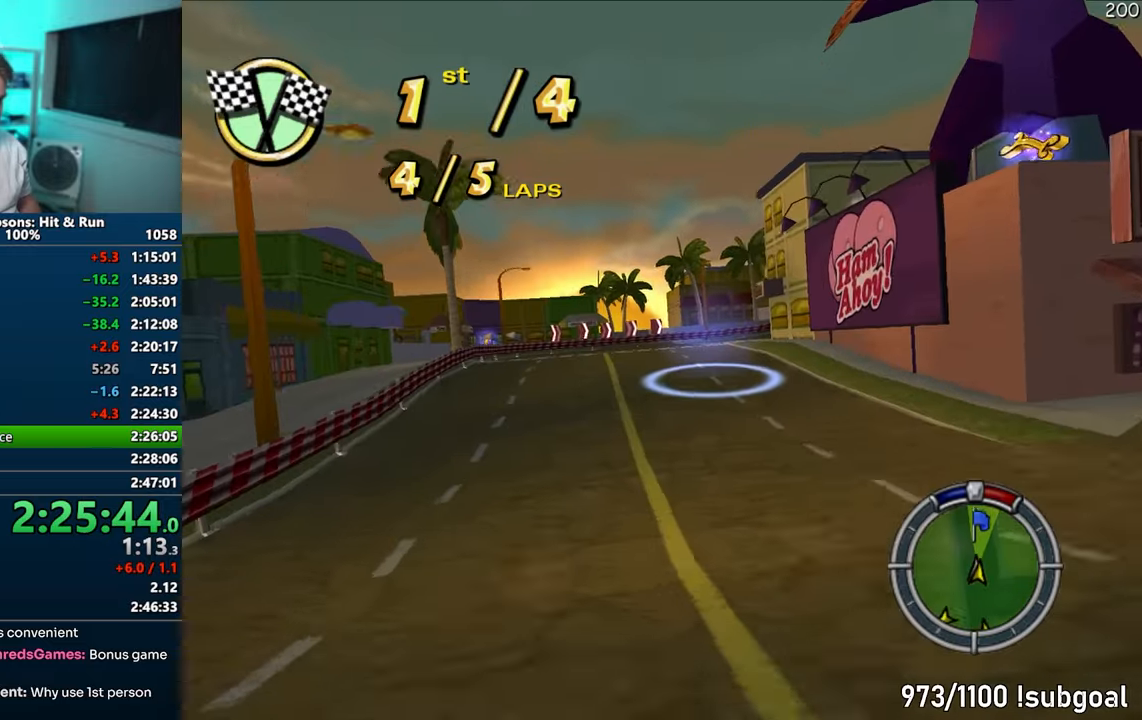
{"buttons": ["R1"], "left_stick": "right", "right_stick": "center", "events": [[100, "left_stick", "right"], [233, "R1", "down"], [250, "CROSS", "up"]]}
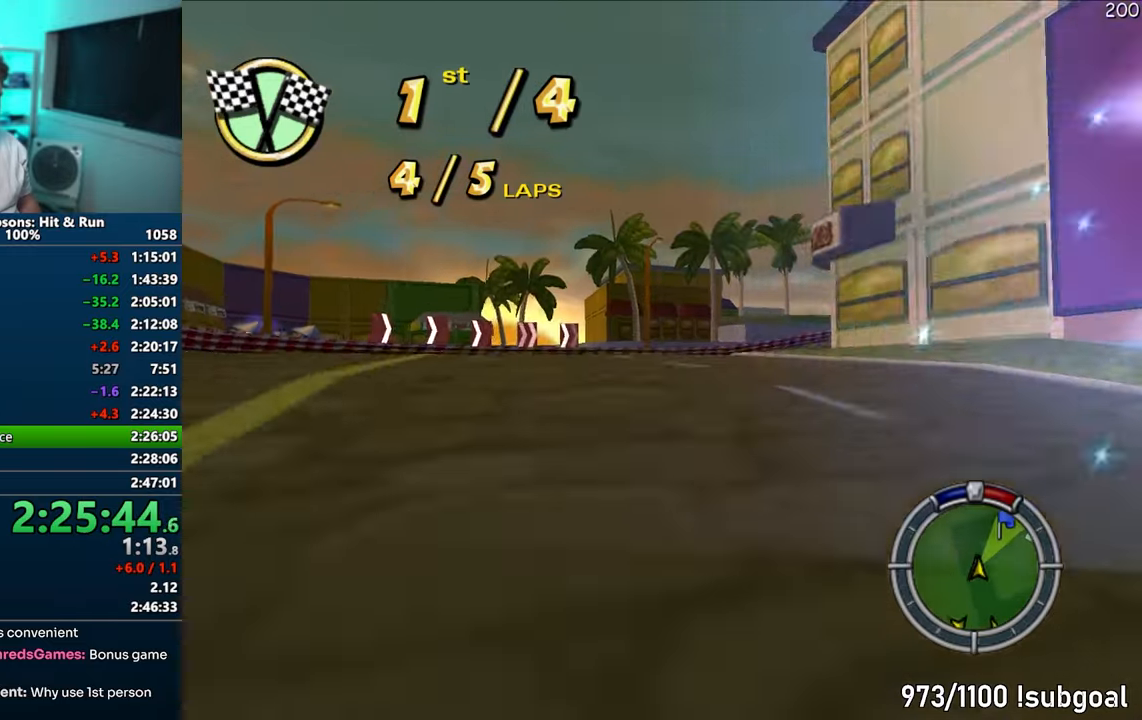
{"buttons": [], "left_stick": "right", "right_stick": "center", "events": [[233, "R1", "up"], [267, "left_stick", "center"], [283, "CROSS", "down"], [350, "left_stick", "right"], [417, "CROSS", "up"]]}
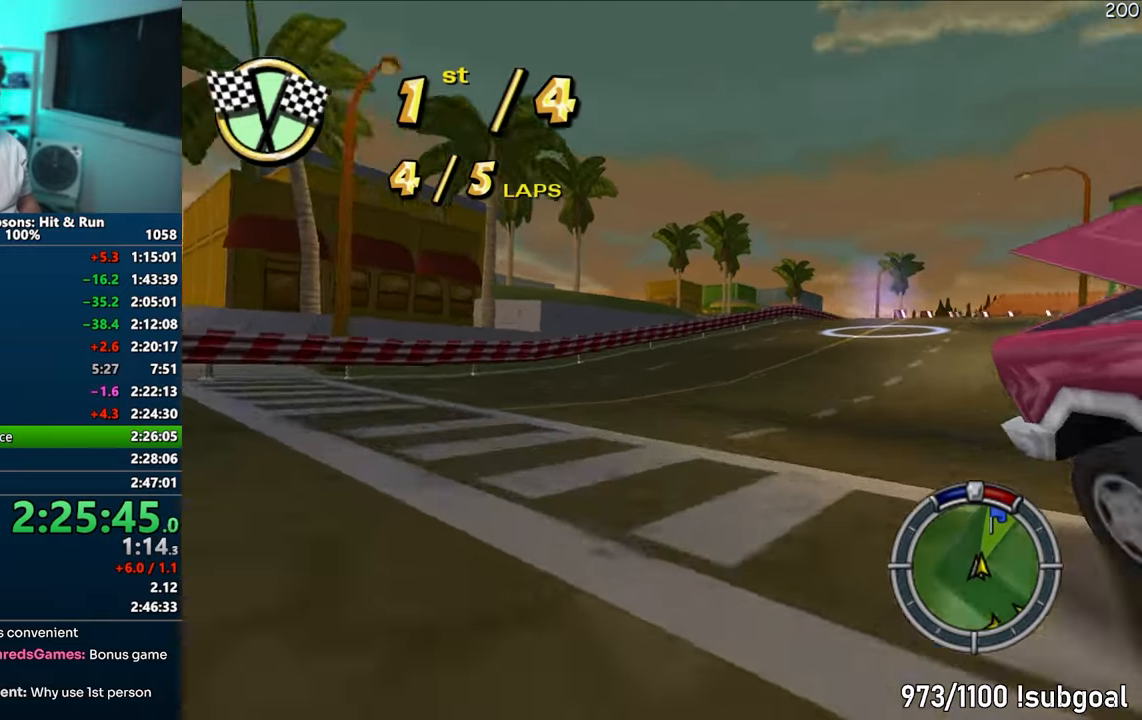
{"buttons": ["CROSS"], "left_stick": "right", "right_stick": "center", "events": [[17, "CROSS", "down"], [100, "CROSS", "up"], [233, "CROSS", "down"]]}
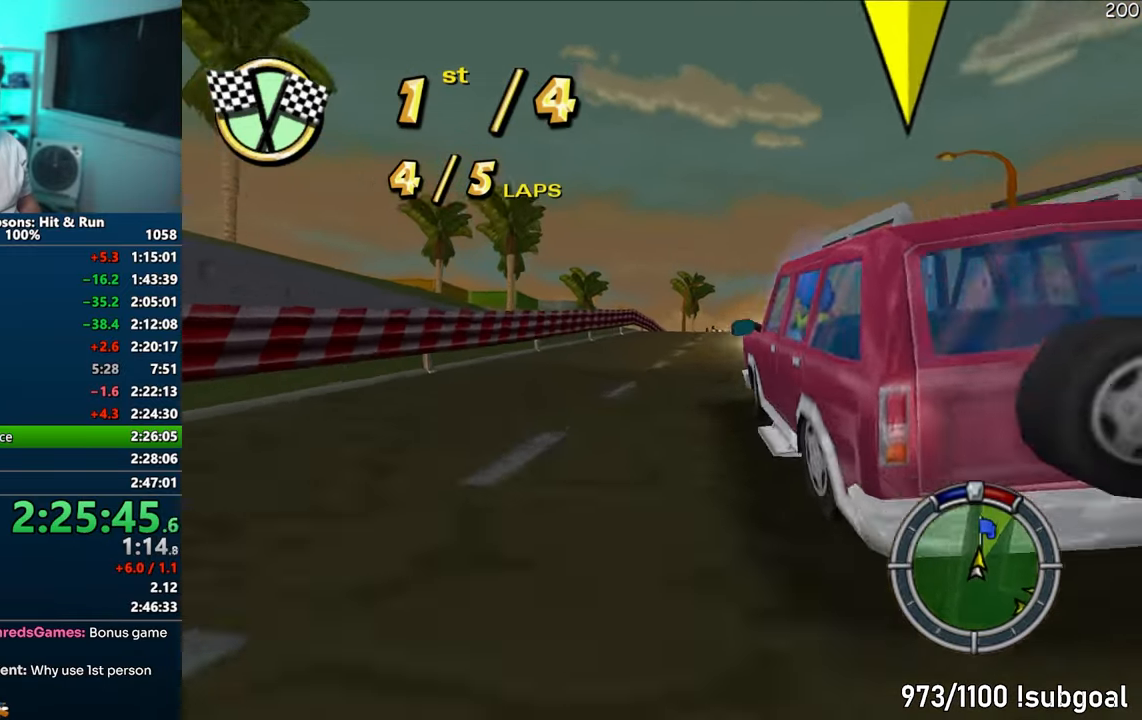
{"buttons": ["CROSS"], "left_stick": "right", "right_stick": "center", "events": []}
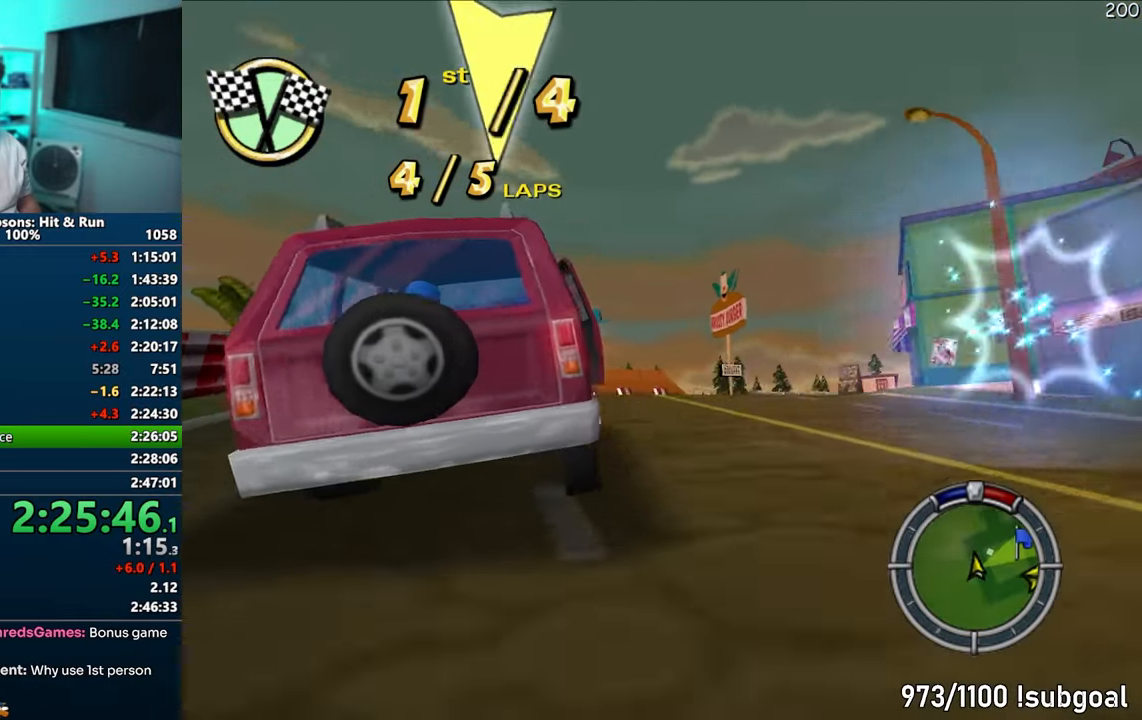
{"buttons": ["CROSS"], "left_stick": "center", "right_stick": "center", "events": [[383, "left_stick", "center"]]}
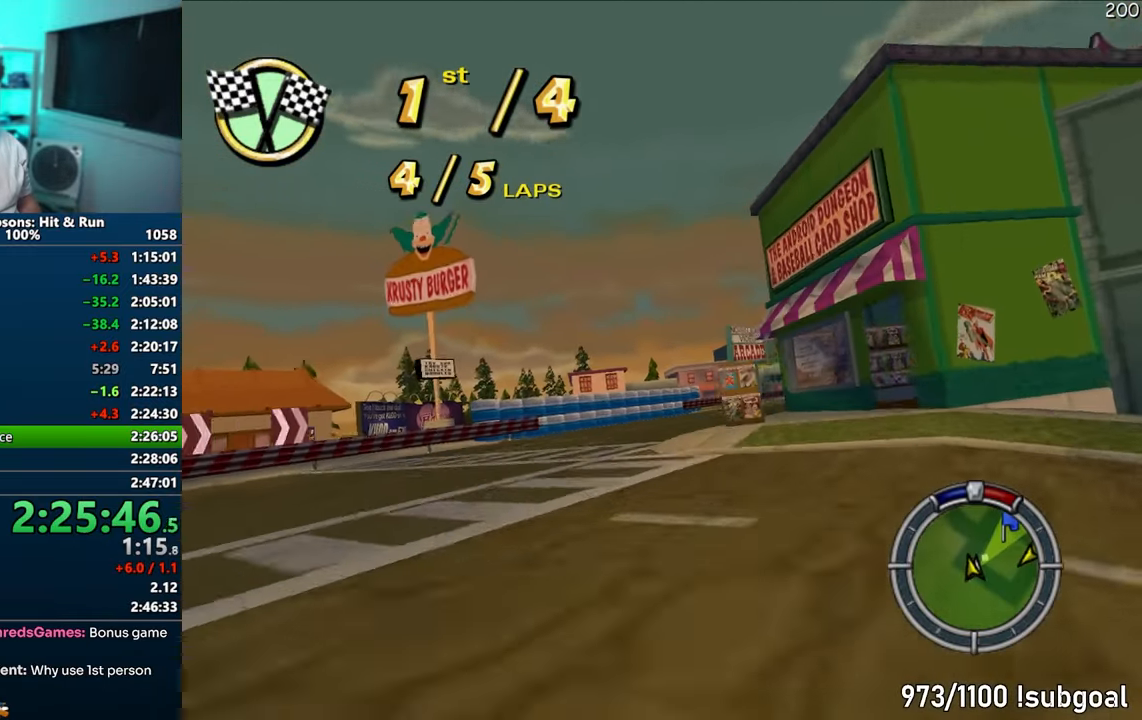
{"buttons": ["CROSS"], "left_stick": "right", "right_stick": "center", "events": [[83, "left_stick", "right"]]}